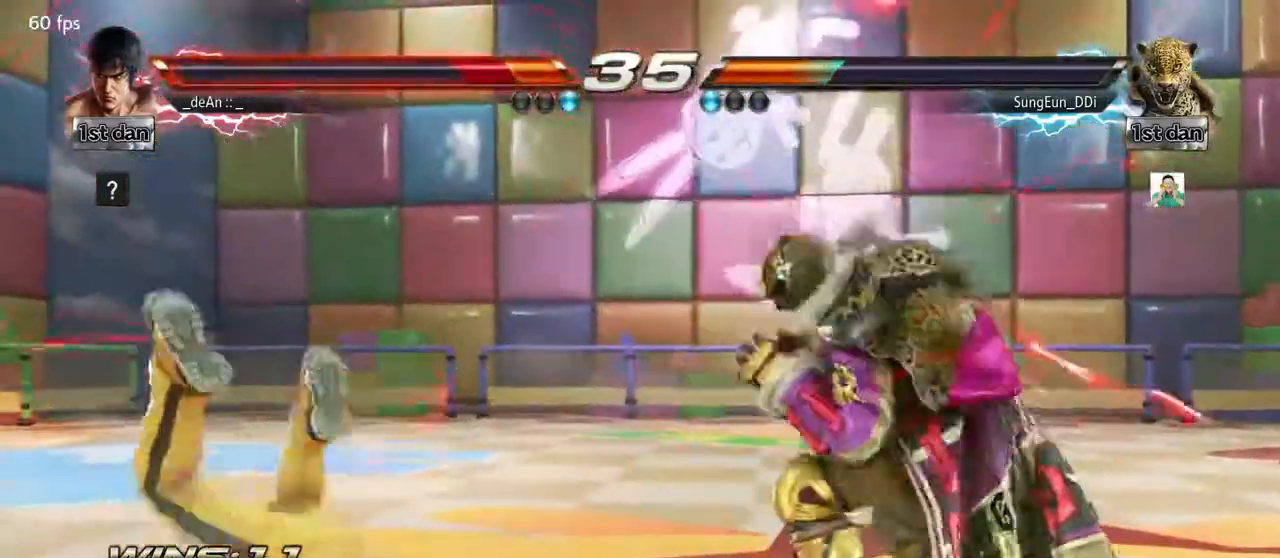
Gameplay with a controller (arcade stick); each line is a JSON object with the inputs held at the frame after it. "events" lists button and stick changes between this image and that frame as [ms after this image, input, new state], when the widget could be followed in between. Not read: L3 R3.
{"buttons": [], "left_stick": "left", "events": [[50, "SQUARE", "down"], [117, "SQUARE", "up"], [183, "SQUARE", "down"], [267, "SQUARE", "up"], [333, "SQUARE", "down"], [500, "SQUARE", "up"]]}
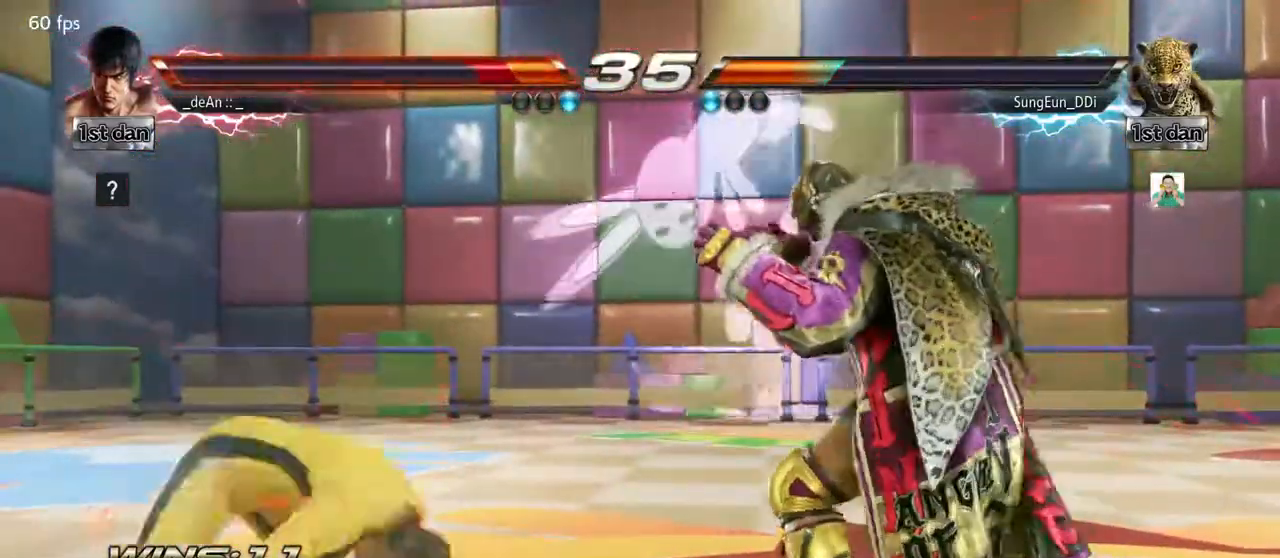
{"buttons": [], "left_stick": "left", "events": [[367, "left_stick", "center"], [450, "left_stick", "left"]]}
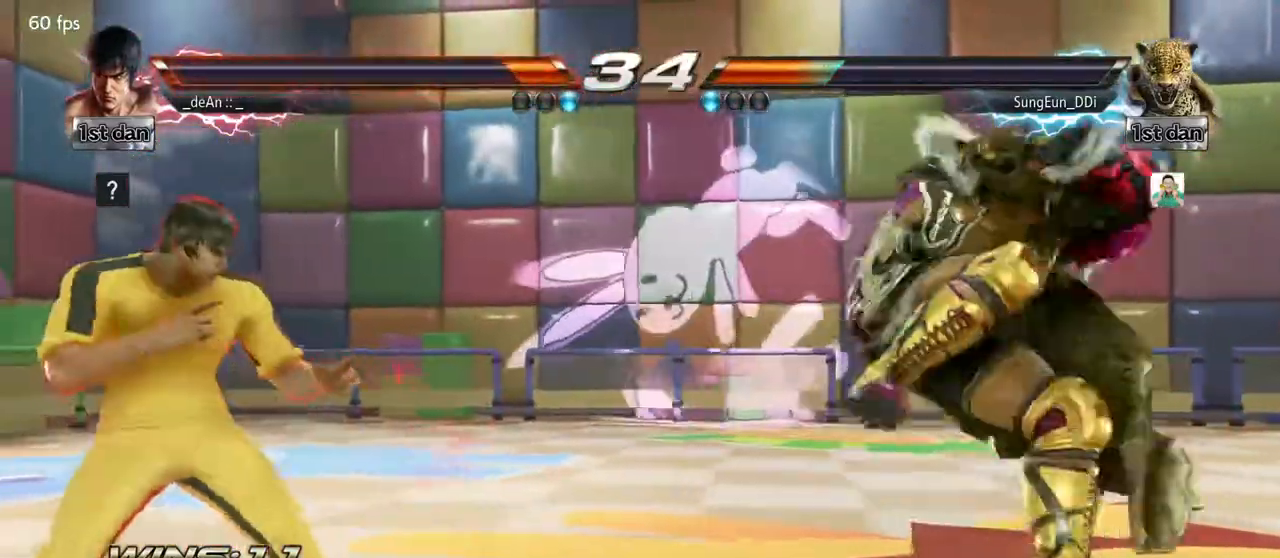
{"buttons": ["TRIANGLE"], "left_stick": "left"}
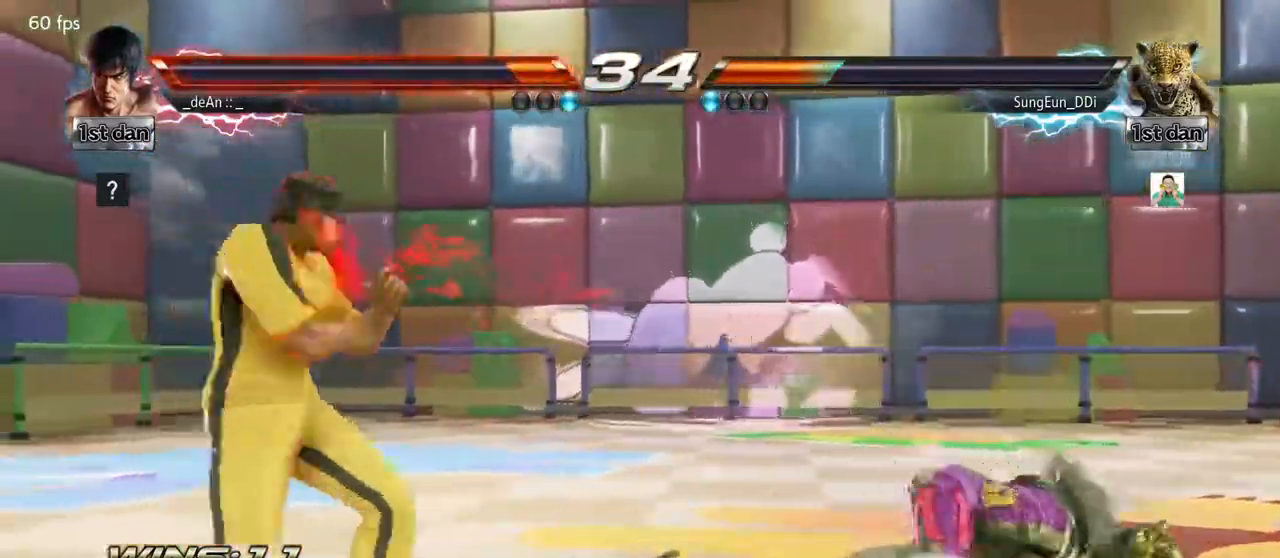
{"buttons": [], "left_stick": "down", "events": [[50, "TRIANGLE", "up"], [200, "CROSS", "down"], [283, "CROSS", "up"], [283, "left_stick", "center"], [350, "left_stick", "down"], [417, "CIRCLE", "down"], [483, "CIRCLE", "up"]]}